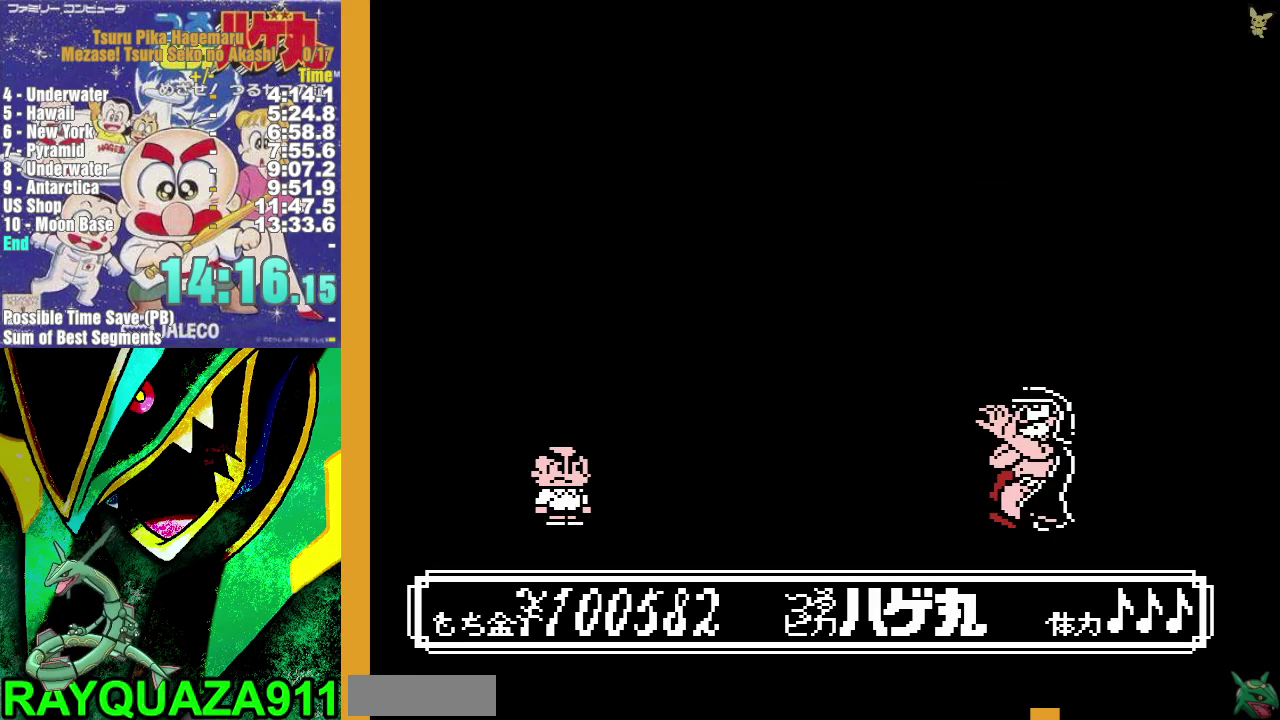
Gameplay with a controller (Nintendo layout); each line is a JSON object with the inputs held at the frame after it. "events" lists button and stick changes between this image and that frame as [ms after this image, input, new state], when the widget could be followed in between. Not read: HOME L3 R3.
{"buttons": ["DPAD_UP"], "events": [[400, "A", "up"]]}
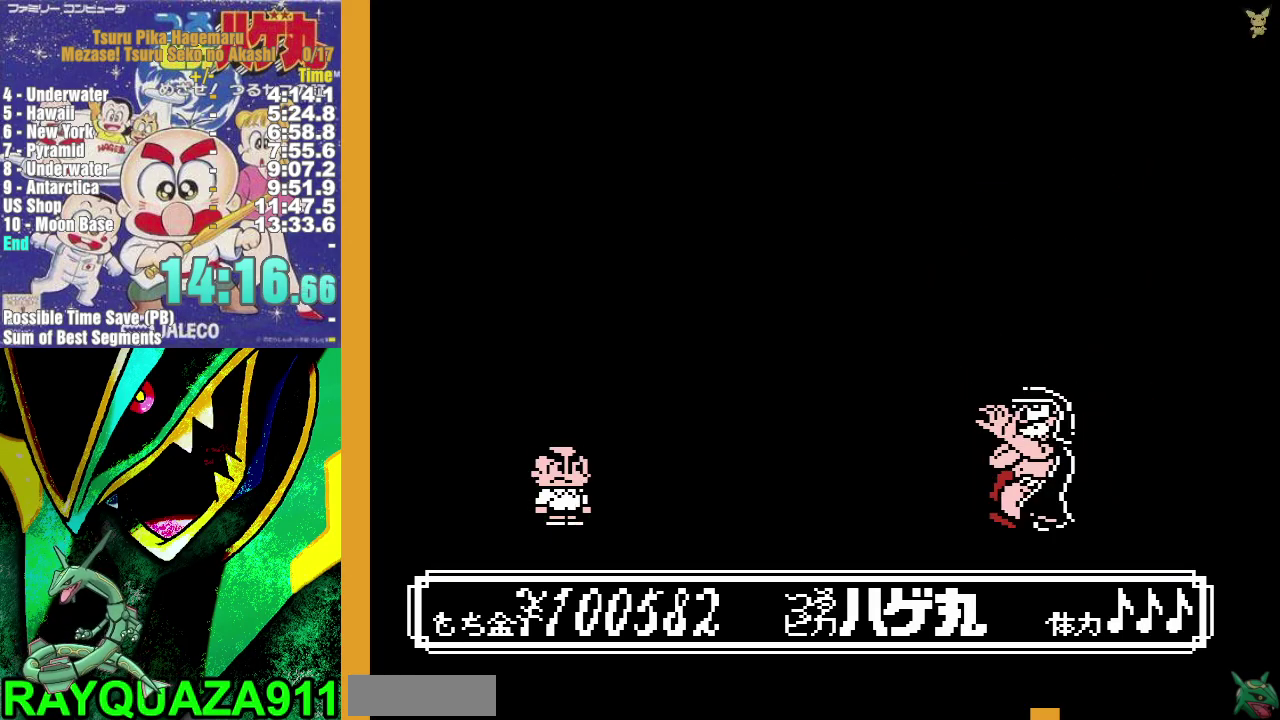
{"buttons": ["A", "DPAD_UP"], "events": [[317, "A", "down"], [417, "A", "up"], [500, "A", "down"]]}
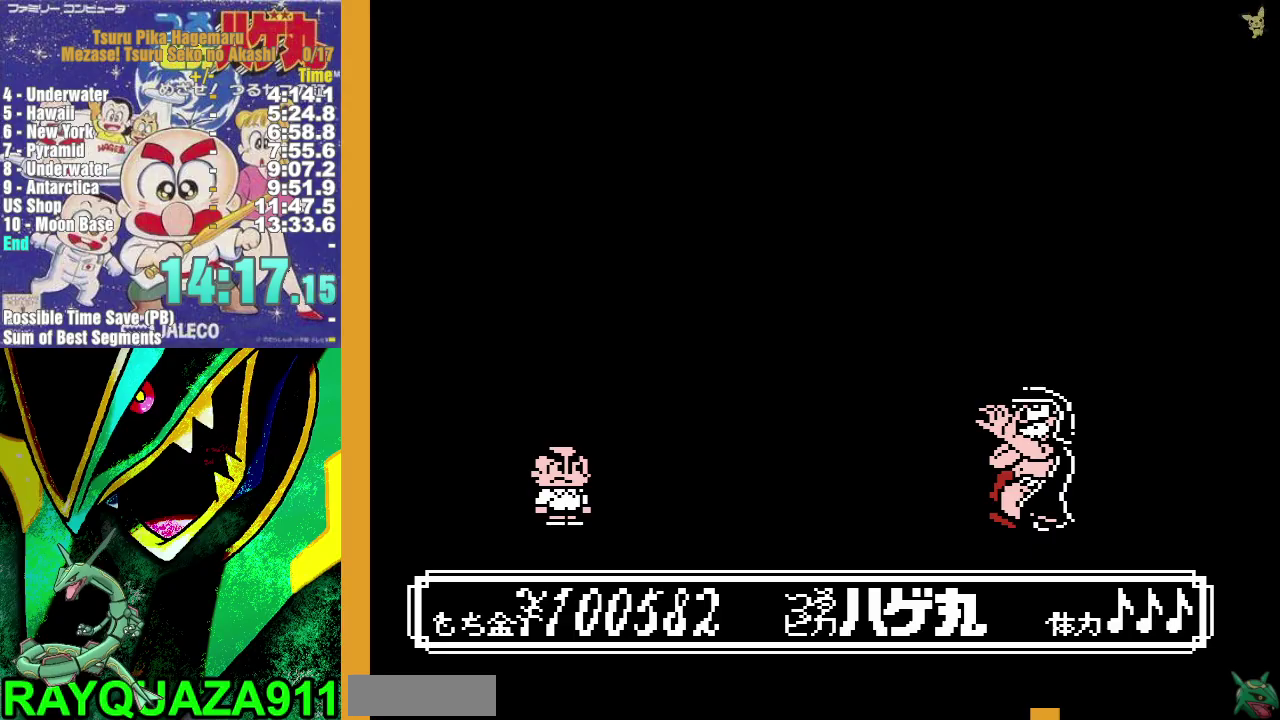
{"buttons": ["A", "DPAD_UP"], "events": [[83, "A", "up"], [133, "A", "down"], [217, "A", "up"], [267, "A", "down"], [367, "A", "up"], [417, "A", "down"]]}
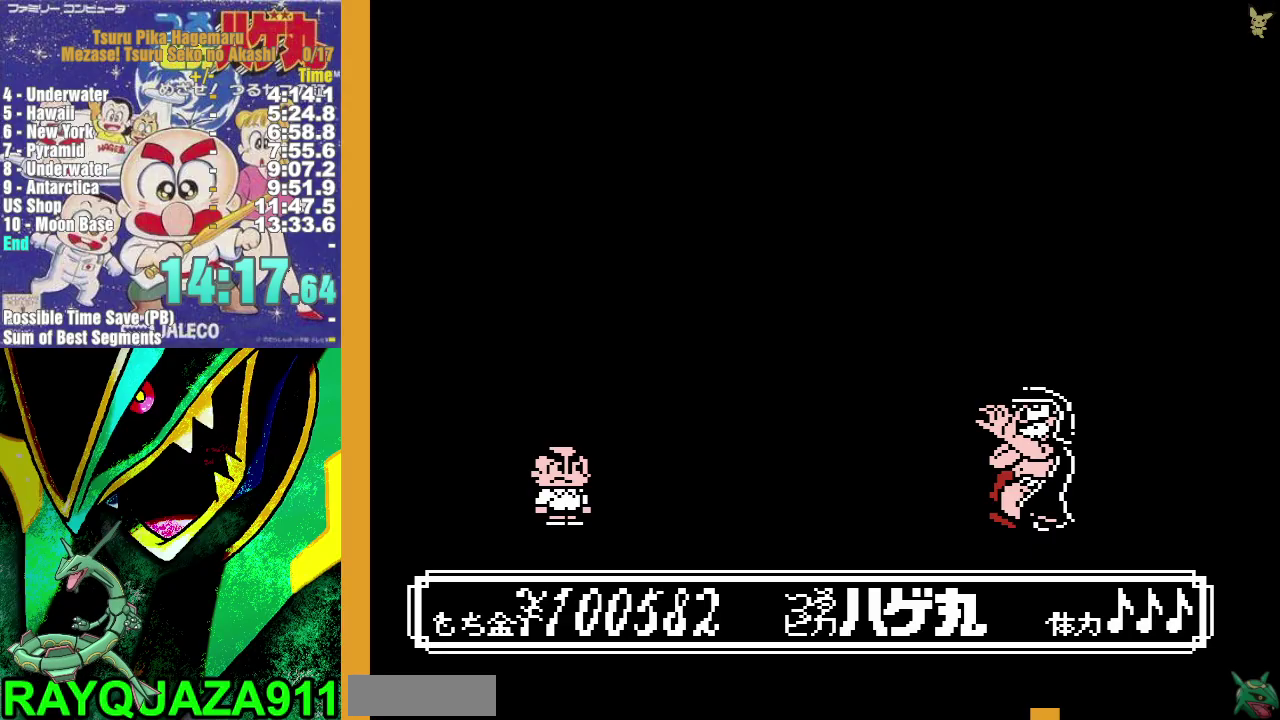
{"buttons": ["DPAD_UP"], "events": [[50, "A", "up"], [267, "A", "down"], [333, "A", "up"], [400, "A", "down"], [467, "A", "up"]]}
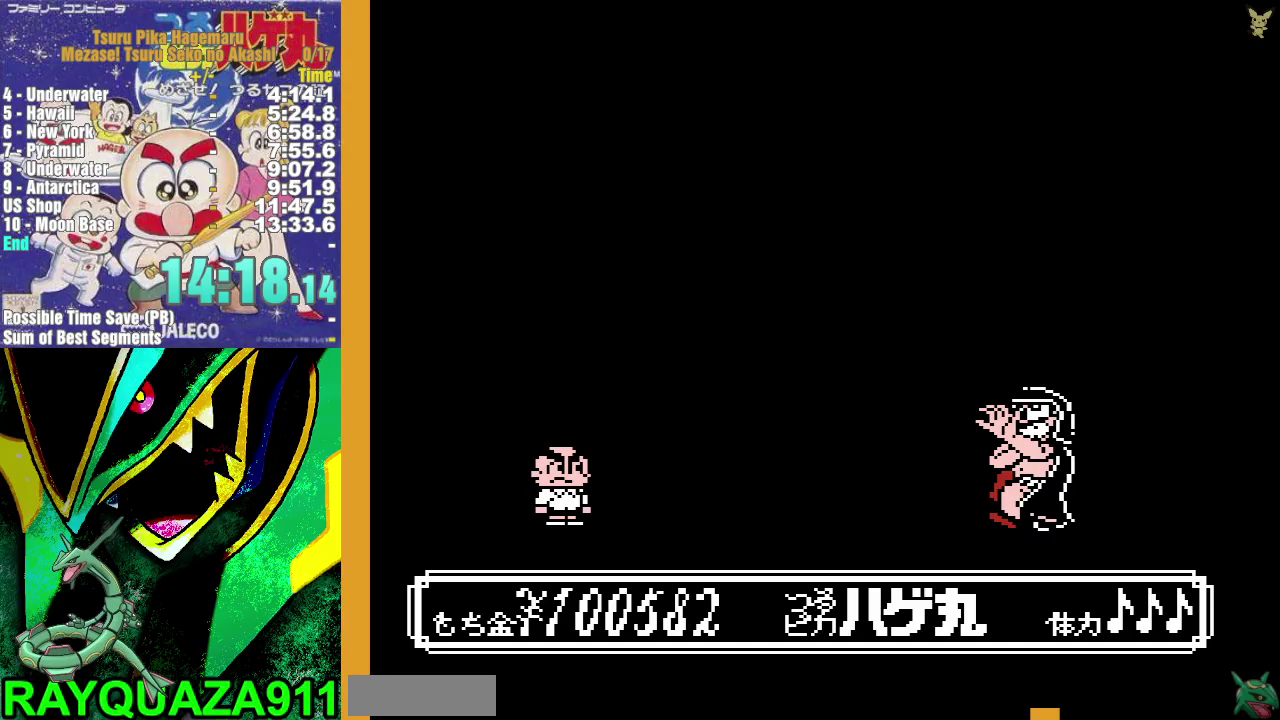
{"buttons": ["A", "DPAD_UP"], "events": [[33, "A", "down"], [117, "A", "up"], [167, "A", "down"], [267, "A", "up"], [317, "A", "down"], [383, "A", "up"], [433, "A", "down"]]}
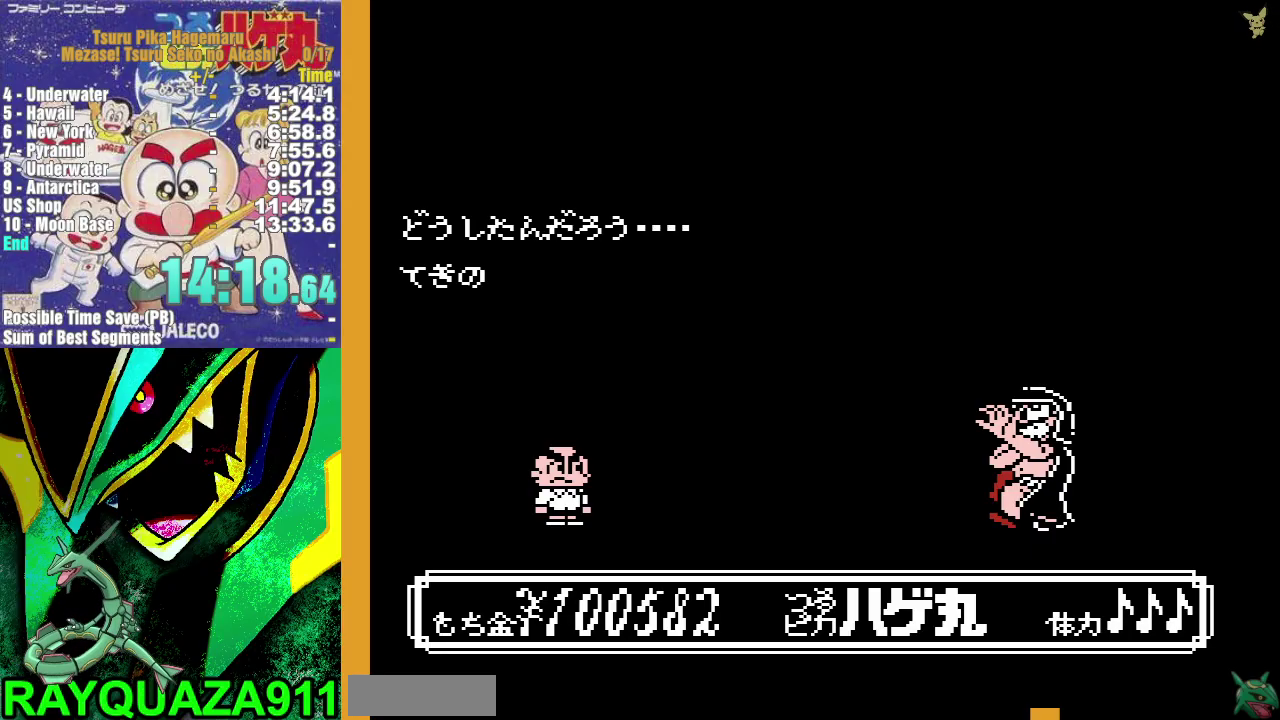
{"buttons": ["DPAD_UP"], "events": [[17, "A", "up"], [67, "A", "down"], [333, "A", "up"], [383, "A", "down"], [483, "A", "up"]]}
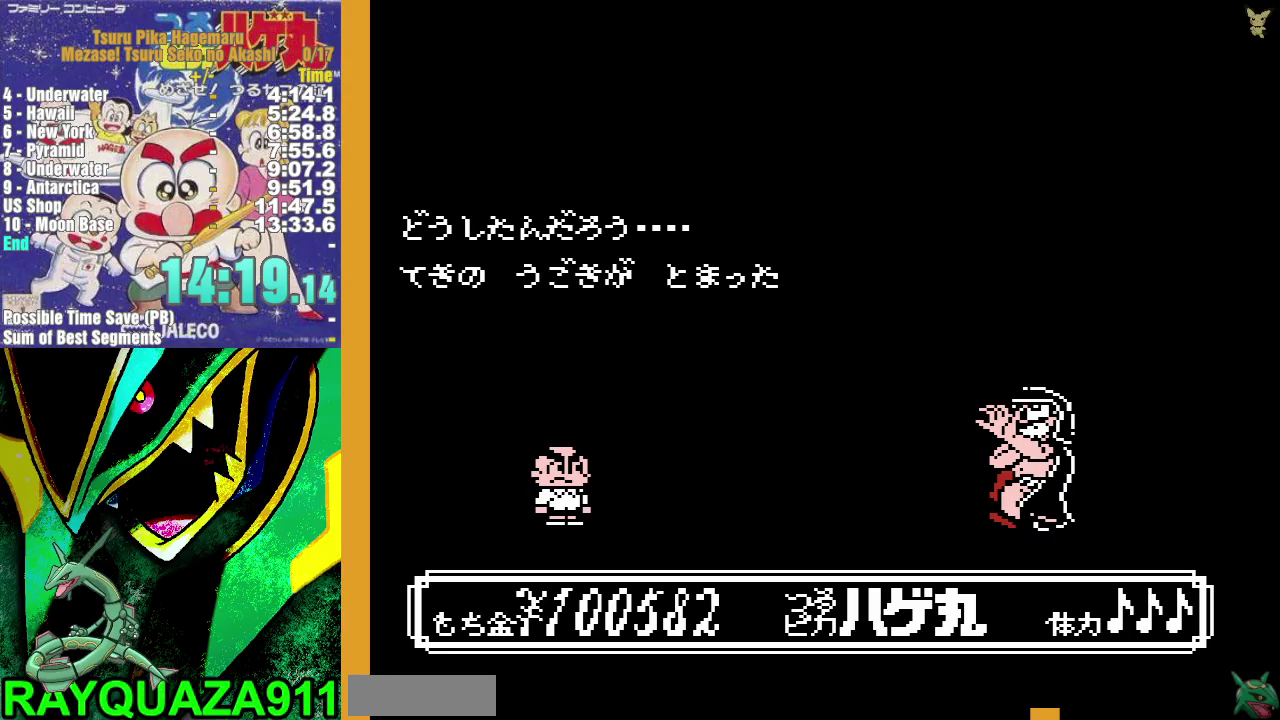
{"buttons": ["A", "DPAD_UP"], "events": [[67, "A", "down"], [167, "A", "up"], [217, "A", "down"], [333, "A", "up"], [383, "A", "down"]]}
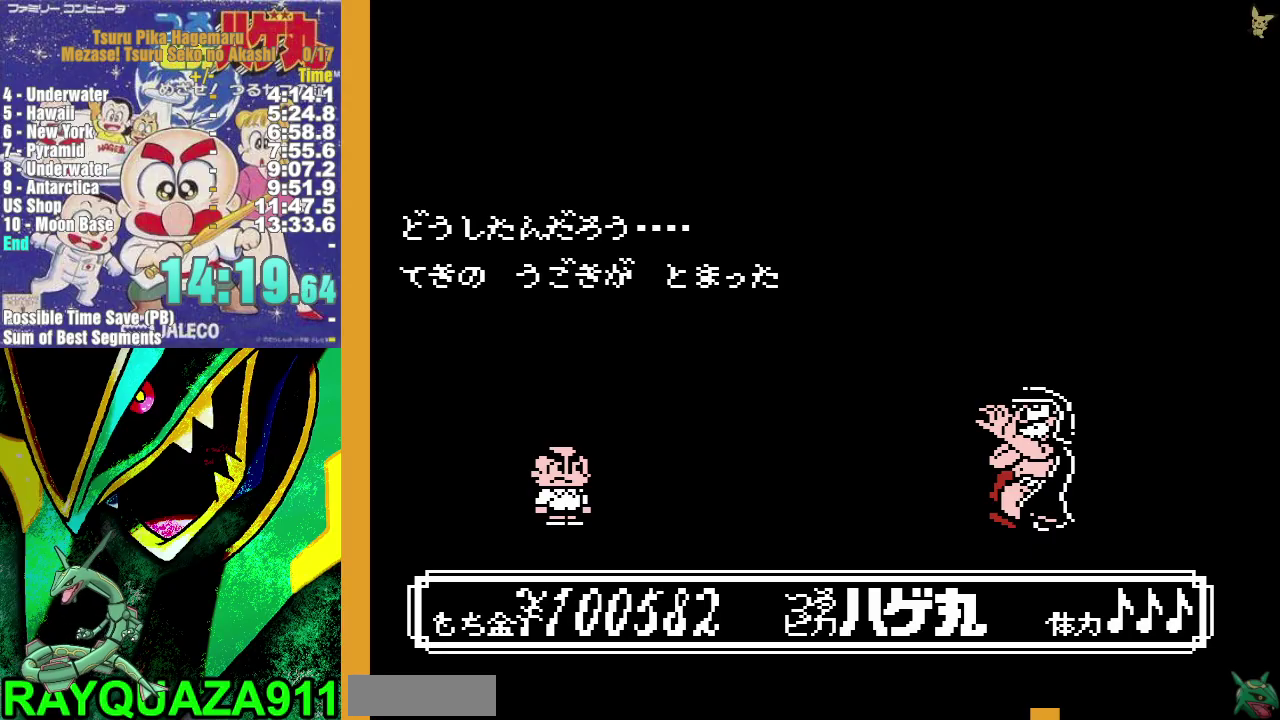
{"buttons": ["DPAD_UP"], "events": [[17, "A", "up"], [67, "A", "down"], [150, "A", "up"], [200, "A", "down"], [317, "A", "up"], [367, "A", "down"], [500, "A", "up"]]}
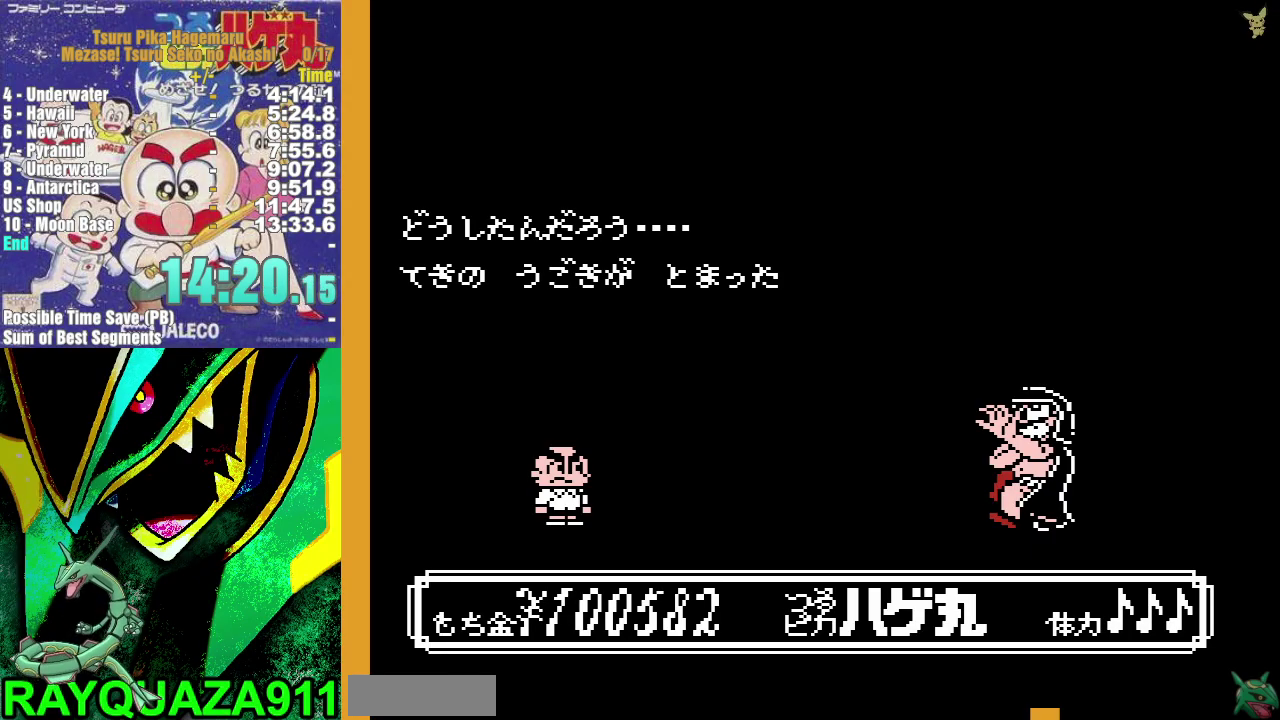
{"buttons": ["DPAD_UP"], "events": [[33, "A", "down"], [133, "A", "up"], [217, "A", "down"], [300, "A", "up"], [400, "A", "down"], [467, "A", "up"]]}
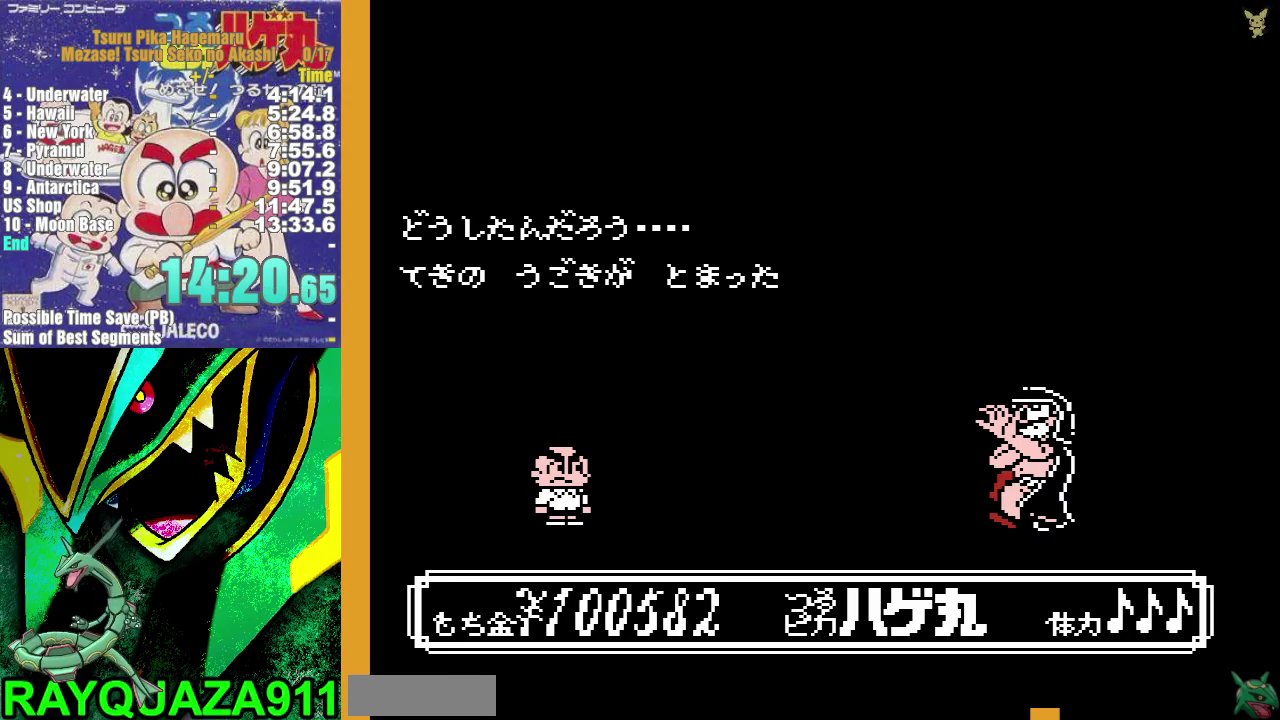
{"buttons": ["A", "DPAD_UP"], "events": [[33, "A", "down"], [283, "A", "up"], [350, "A", "down"], [450, "A", "up"], [500, "A", "down"]]}
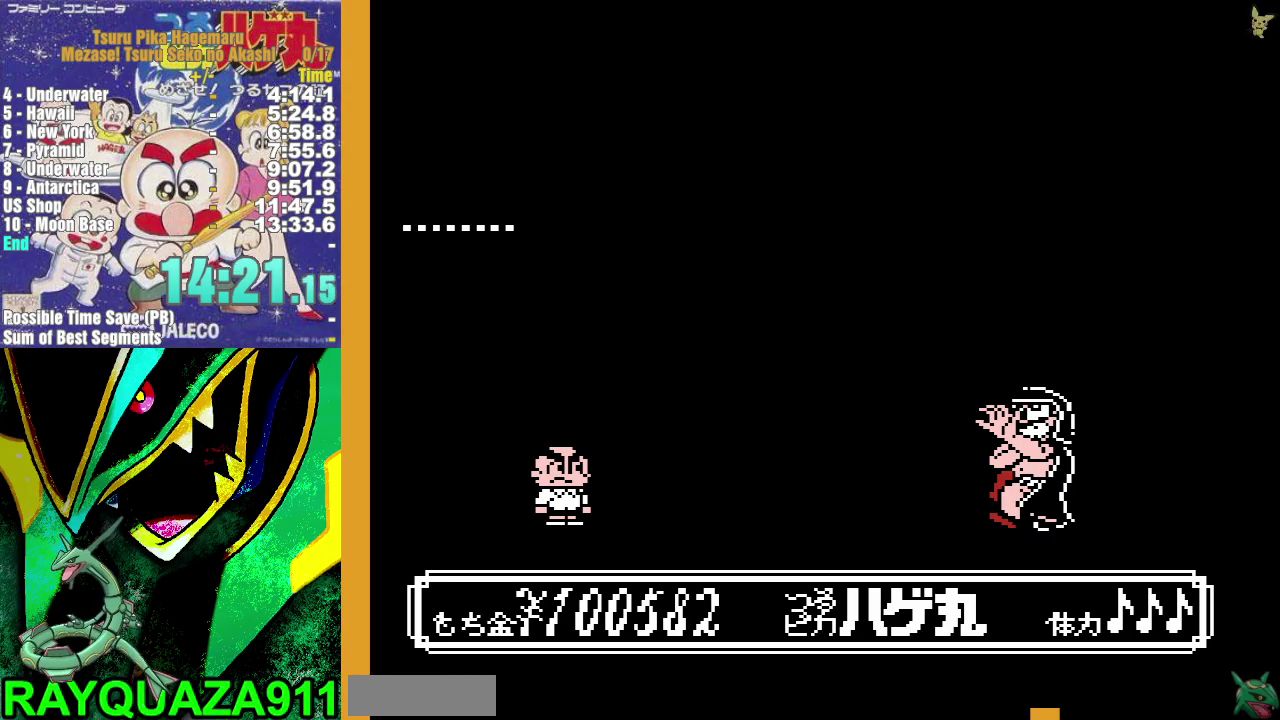
{"buttons": ["A", "DPAD_UP"], "events": [[117, "A", "up"], [183, "A", "down"], [283, "A", "up"], [333, "A", "down"], [433, "A", "up"], [500, "A", "down"]]}
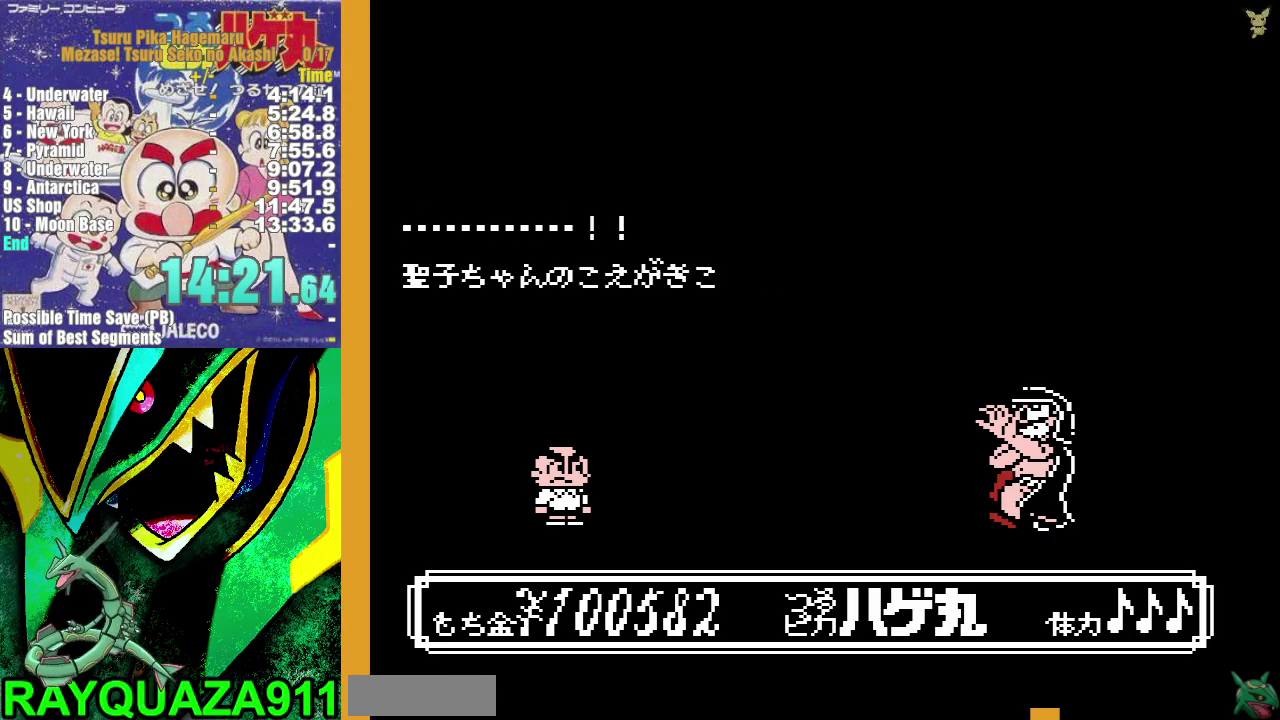
{"buttons": ["A", "B", "DPAD_UP"], "events": [[100, "A", "up"], [150, "A", "down"], [300, "B", "down"], [367, "B", "up"], [467, "B", "down"]]}
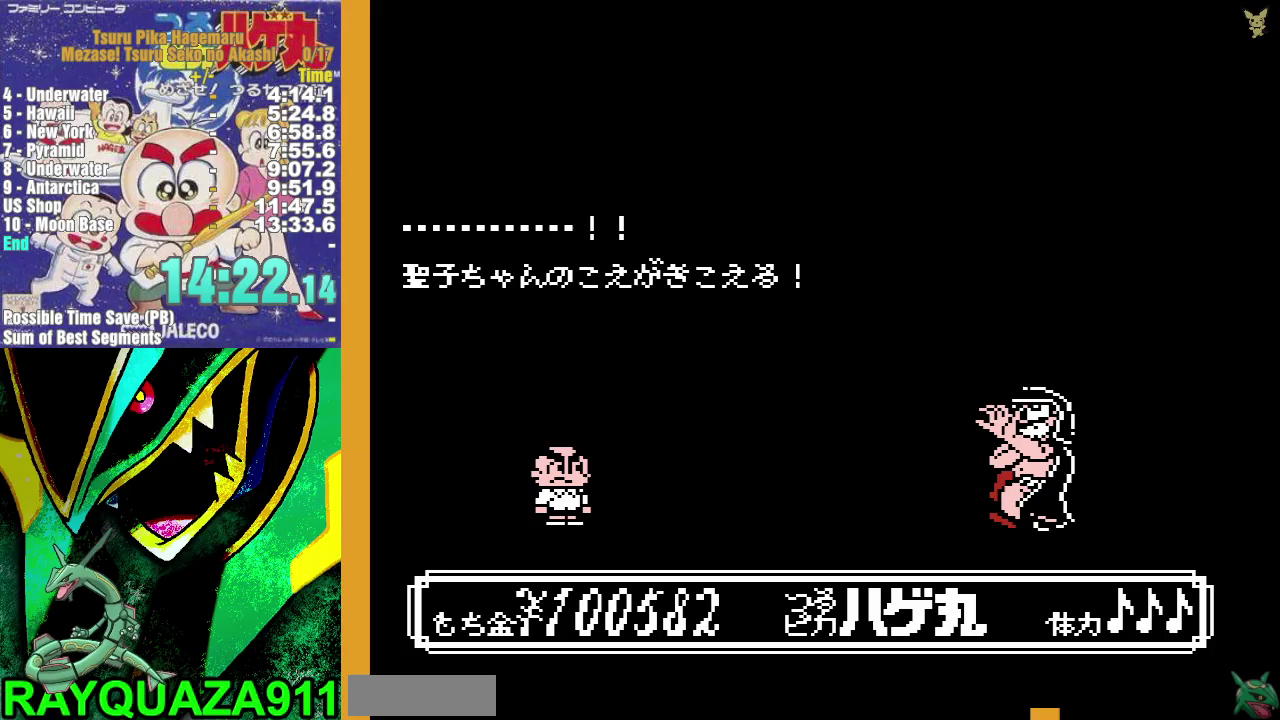
{"buttons": ["A", "DPAD_UP"], "events": [[17, "B", "up"]]}
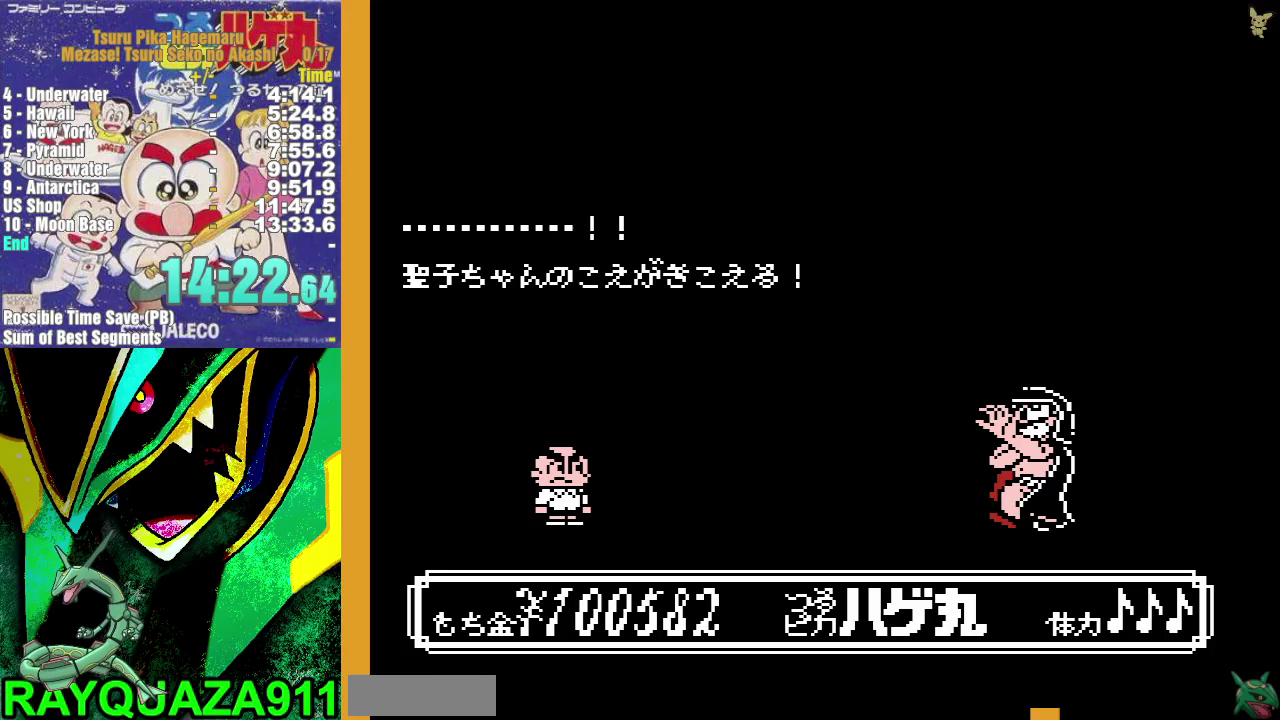
{"buttons": ["DPAD_UP"], "events": [[133, "B", "down"], [183, "B", "up"], [267, "B", "down"], [350, "A", "up"], [350, "B", "up"], [400, "A", "down"], [400, "B", "down"], [483, "B", "up"], [500, "A", "up"]]}
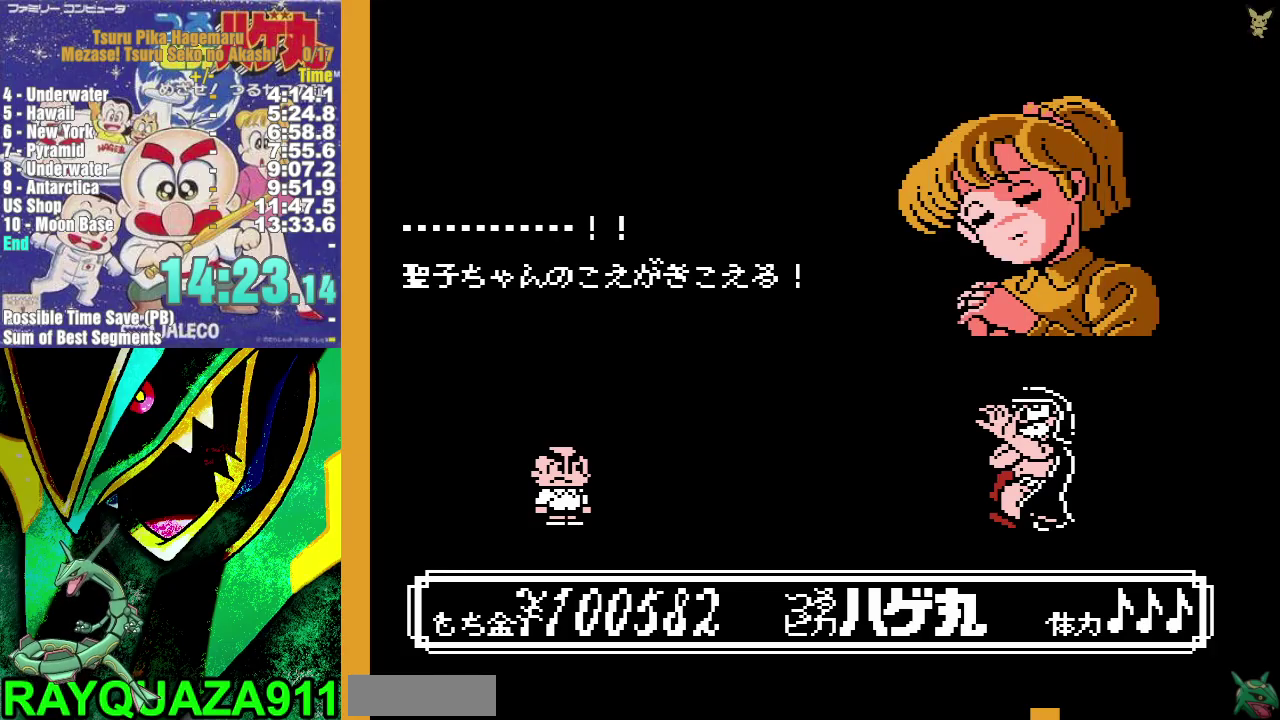
{"buttons": ["DPAD_UP"], "events": [[50, "A", "down"], [150, "A", "up"], [200, "A", "down"], [383, "B", "down"], [433, "B", "up"], [467, "A", "up"]]}
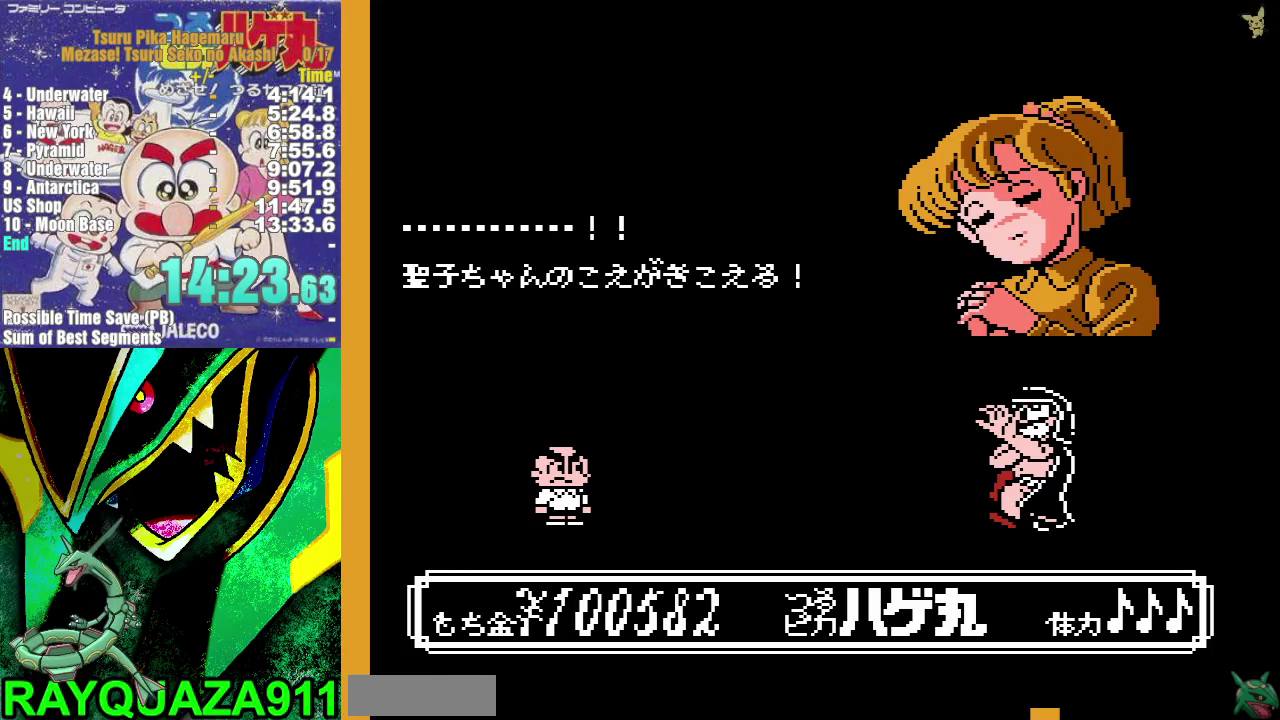
{"buttons": ["DPAD_UP"], "events": [[17, "A", "down"], [117, "A", "up"], [167, "A", "down"], [433, "B", "down"], [483, "A", "up"], [483, "B", "up"]]}
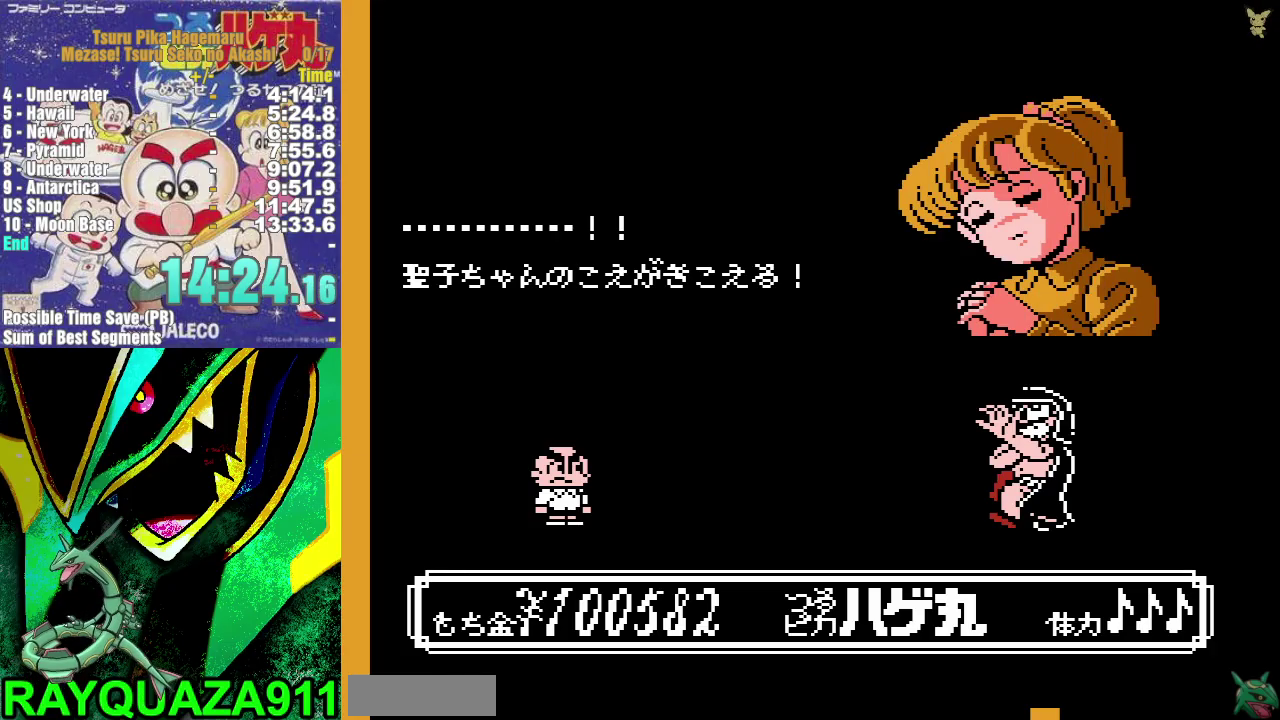
{"buttons": ["DPAD_UP"], "events": [[50, "A", "down"], [50, "B", "down"], [133, "B", "up"], [150, "A", "up"], [217, "A", "down"], [233, "B", "down"], [300, "B", "up"], [317, "A", "up"], [367, "A", "down"], [400, "B", "down"], [467, "B", "up"], [483, "A", "up"]]}
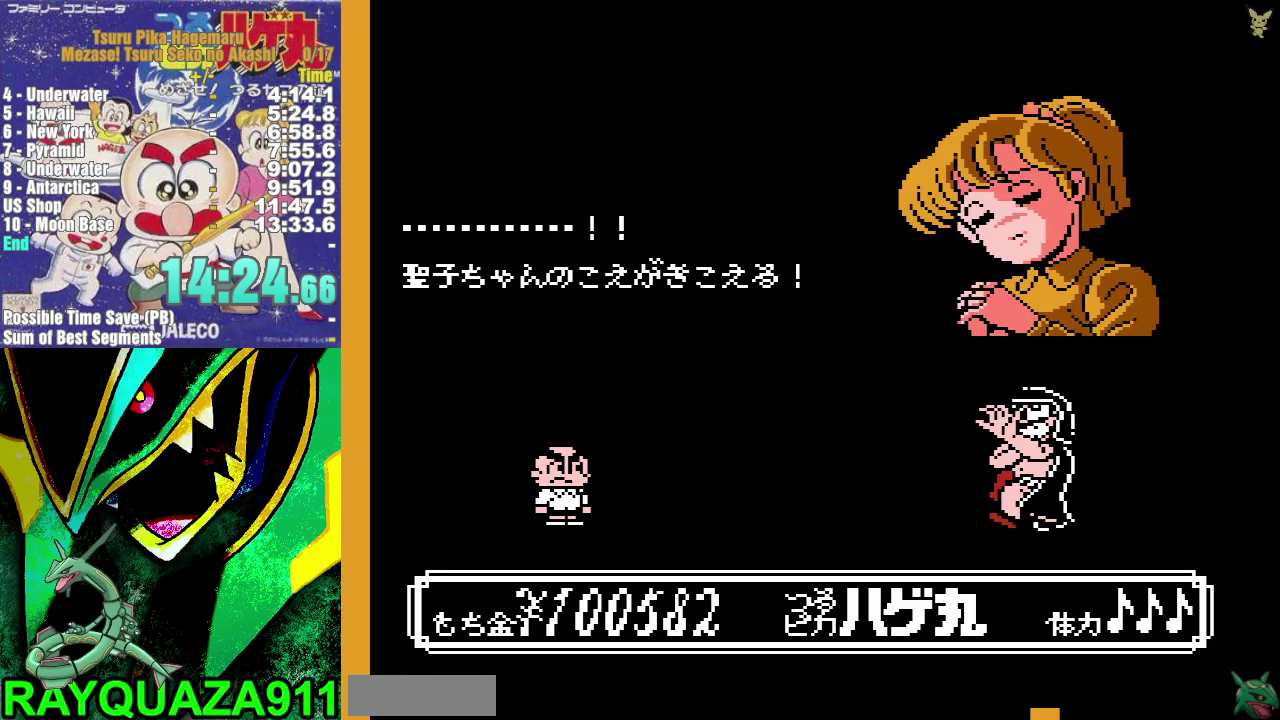
{"buttons": ["A", "DPAD_UP"], "events": [[50, "A", "down"], [50, "B", "down"], [100, "B", "up"], [150, "A", "up"], [200, "A", "down"], [233, "B", "down"], [283, "B", "up"], [317, "A", "up"], [367, "A", "down"], [367, "B", "down"], [450, "B", "up"]]}
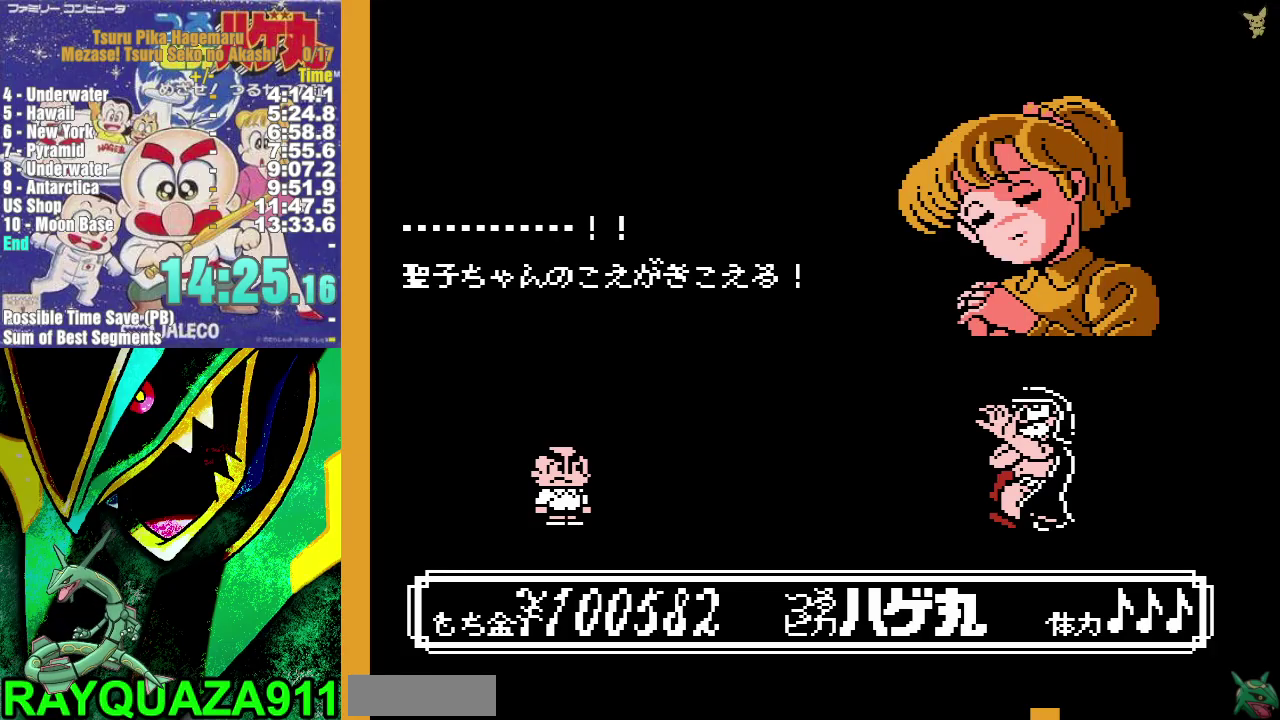
{"buttons": ["A", "B", "DPAD_UP"], "events": [[17, "B", "down"], [100, "B", "up"], [267, "A", "up"], [333, "A", "down"], [417, "A", "up"], [483, "A", "down"], [483, "B", "down"]]}
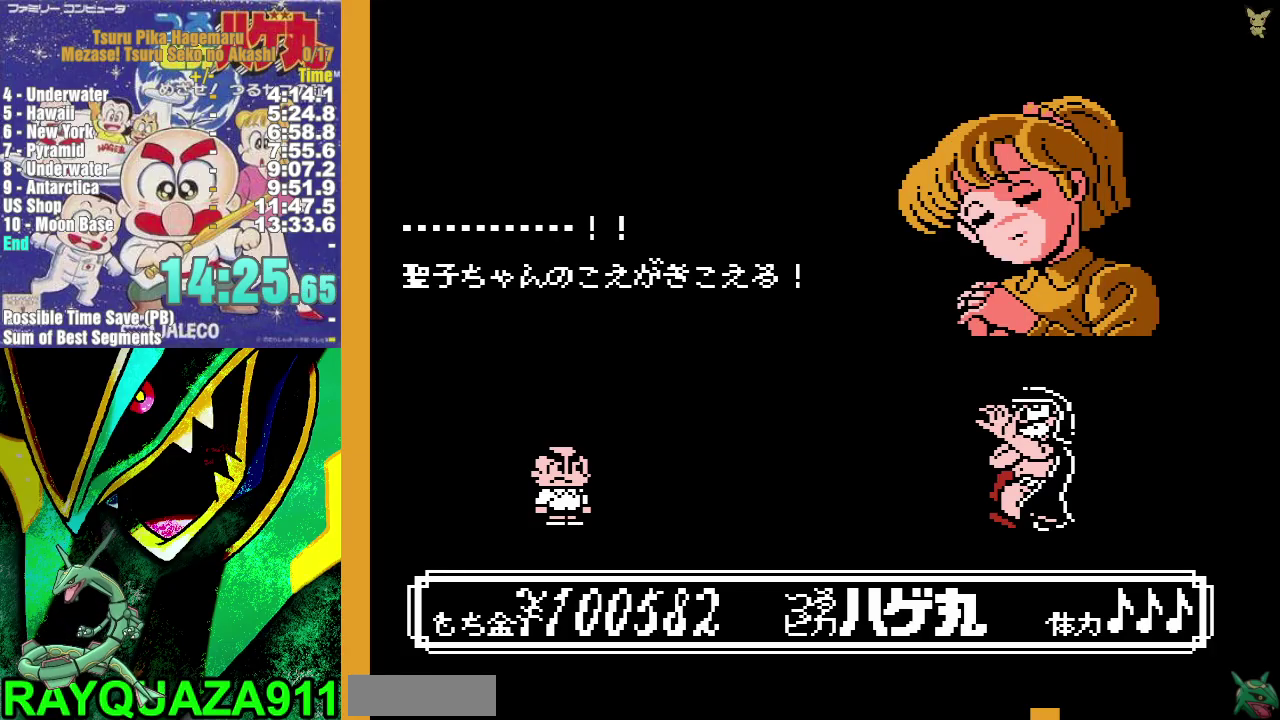
{"buttons": ["A", "B", "DPAD_UP"], "events": [[67, "B", "up"], [83, "A", "up"], [150, "A", "down"], [150, "B", "down"], [233, "B", "up"], [250, "A", "up"], [300, "A", "down"], [317, "B", "down"], [367, "B", "up"], [383, "A", "up"], [467, "A", "down"], [467, "B", "down"]]}
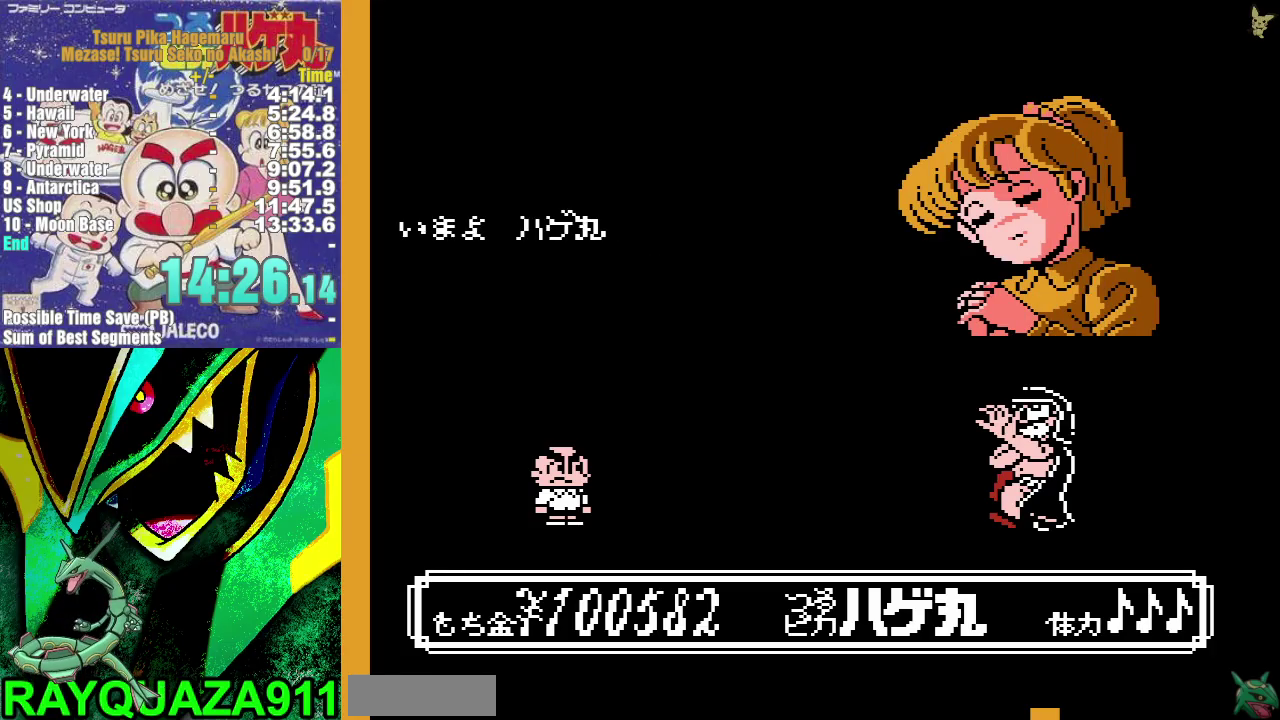
{"buttons": ["A", "B", "DPAD_UP"], "events": [[50, "B", "up"], [67, "A", "up"], [117, "A", "down"], [117, "B", "down"], [217, "A", "up"], [217, "B", "up"], [267, "A", "down"], [267, "B", "down"], [350, "B", "up"], [383, "A", "up"], [433, "A", "down"], [450, "B", "down"]]}
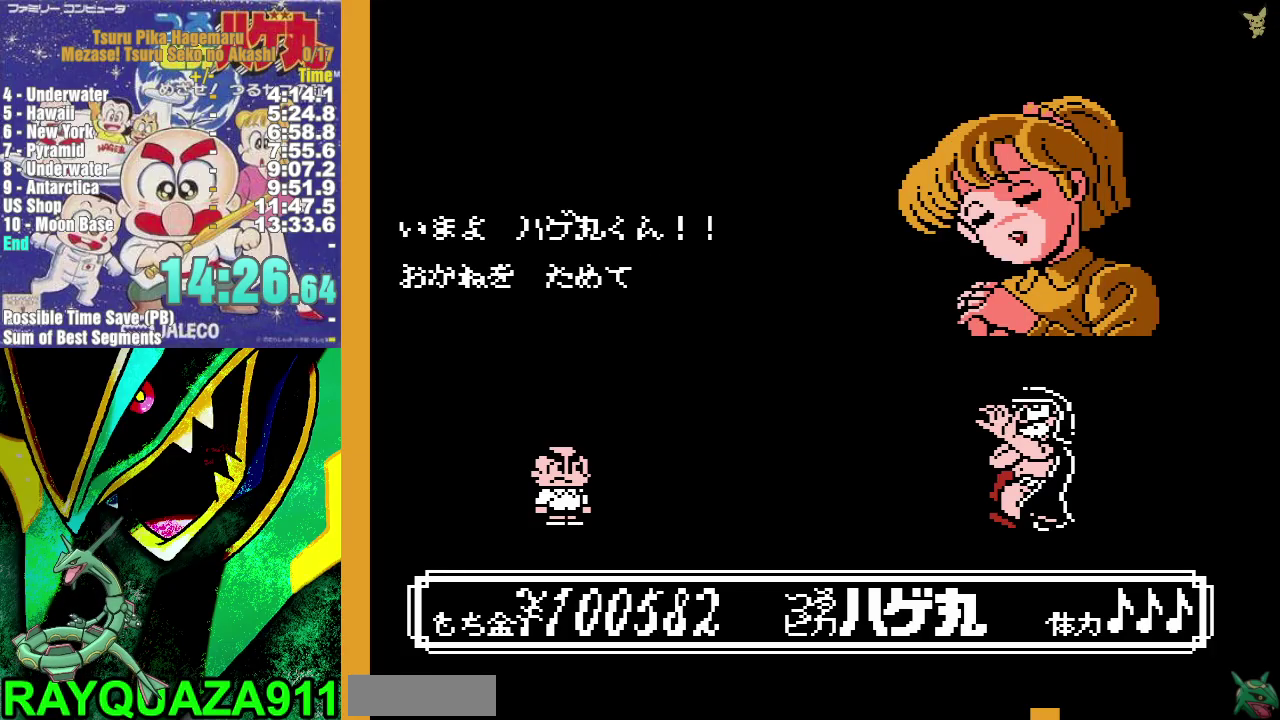
{"buttons": ["DPAD_UP"], "events": [[17, "B", "up"], [33, "A", "up"], [83, "A", "down"], [100, "B", "down"], [183, "B", "up"], [200, "A", "up"]]}
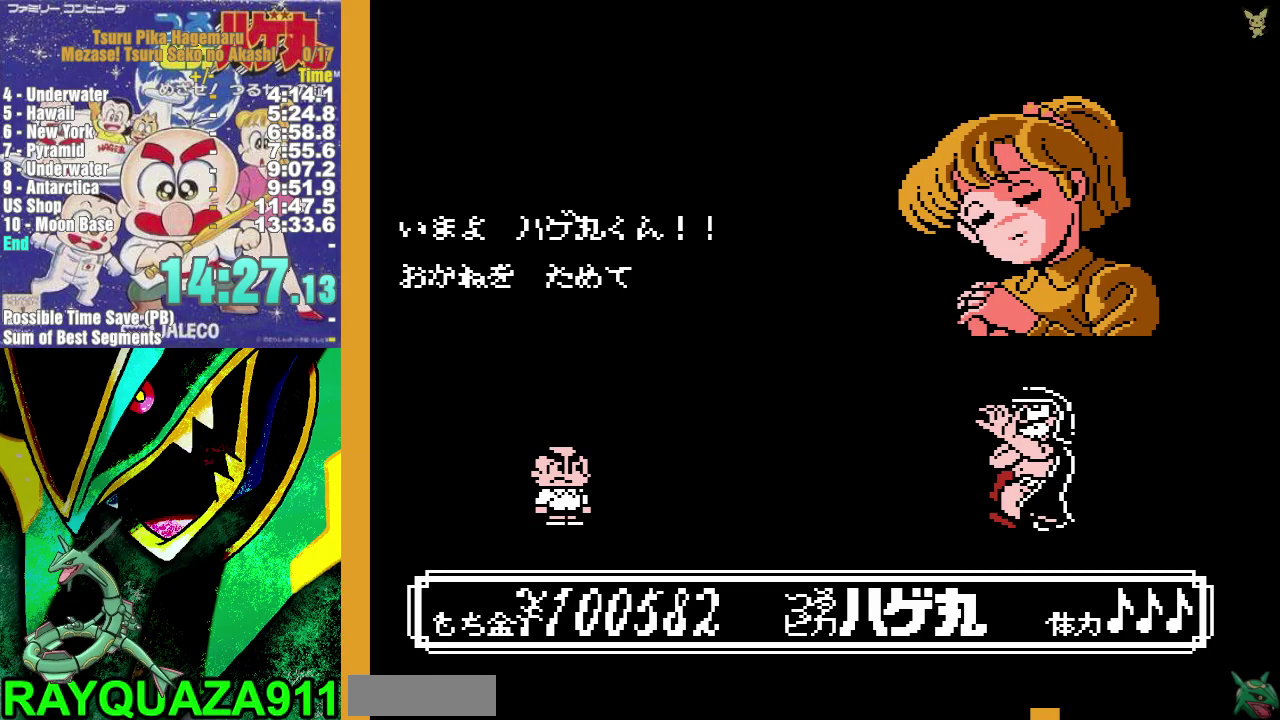
{"buttons": ["A", "DPAD_UP"], "events": [[50, "A", "down"], [67, "B", "down"], [117, "B", "up"], [133, "A", "up"], [217, "A", "down"], [217, "B", "down"], [333, "B", "up"], [350, "A", "up"], [400, "A", "down"], [400, "B", "down"], [500, "B", "up"]]}
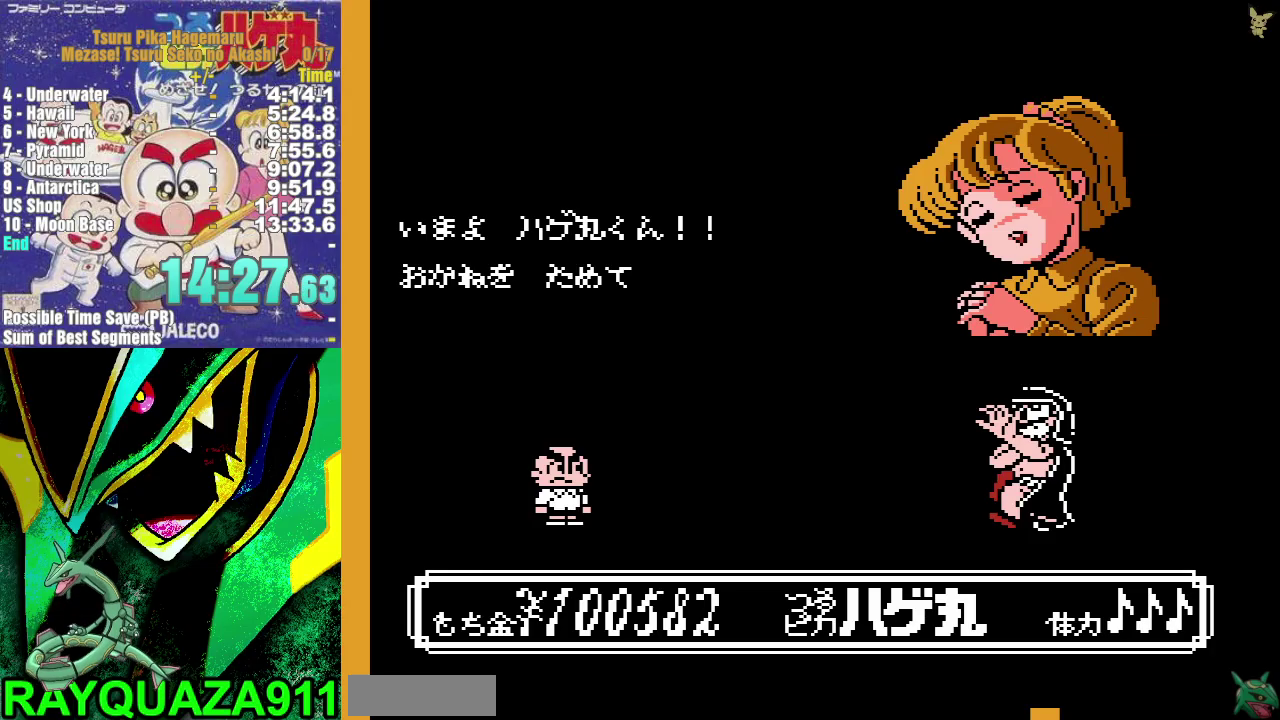
{"buttons": ["A", "DPAD_UP"], "events": [[50, "B", "down"], [150, "B", "up"], [233, "B", "down"], [317, "B", "up"], [383, "B", "down"], [433, "B", "up"], [450, "A", "up"], [500, "A", "down"]]}
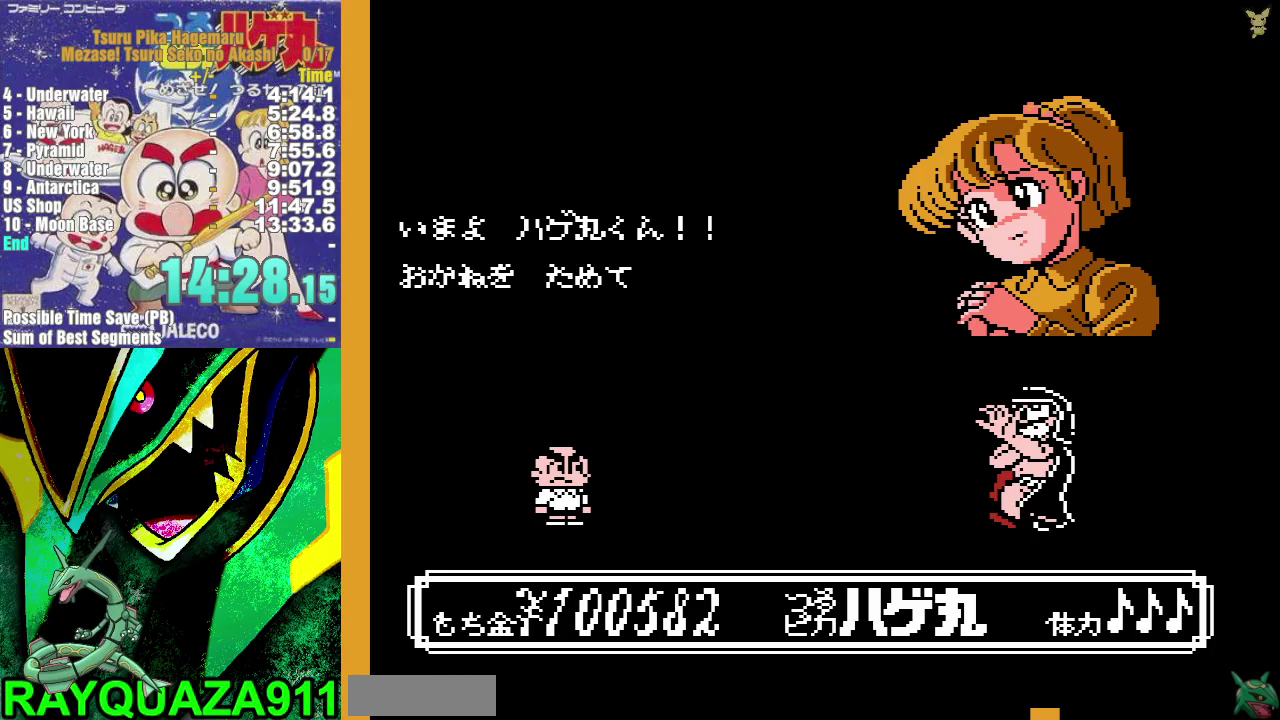
{"buttons": ["A", "B", "DPAD_UP"], "events": [[17, "B", "down"], [117, "B", "up"], [133, "A", "up"], [183, "A", "down"], [183, "B", "down"], [283, "B", "up"], [333, "B", "down"]]}
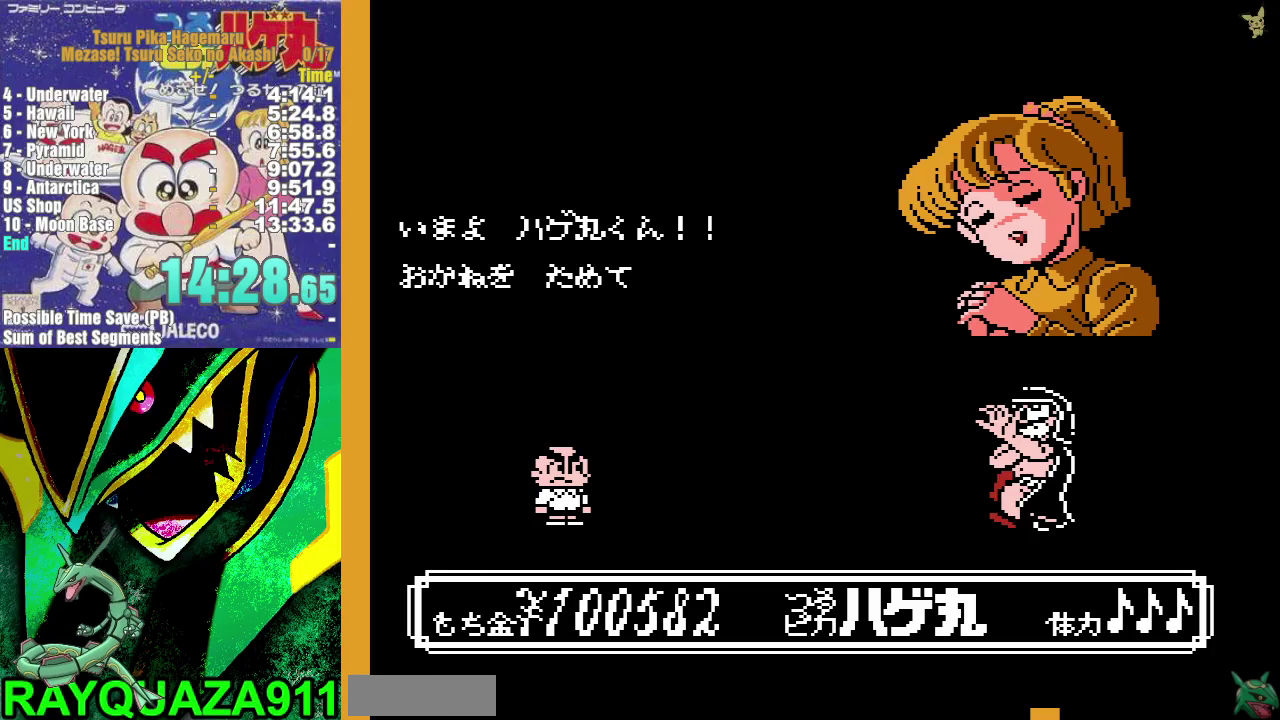
{"buttons": ["A", "B", "DPAD_UP"], "events": [[67, "B", "up"], [83, "A", "up"], [167, "A", "down"], [167, "B", "down"], [233, "A", "up"], [233, "B", "up"], [300, "A", "down"], [300, "B", "down"], [383, "A", "up"], [383, "B", "up"], [467, "A", "down"], [467, "B", "down"]]}
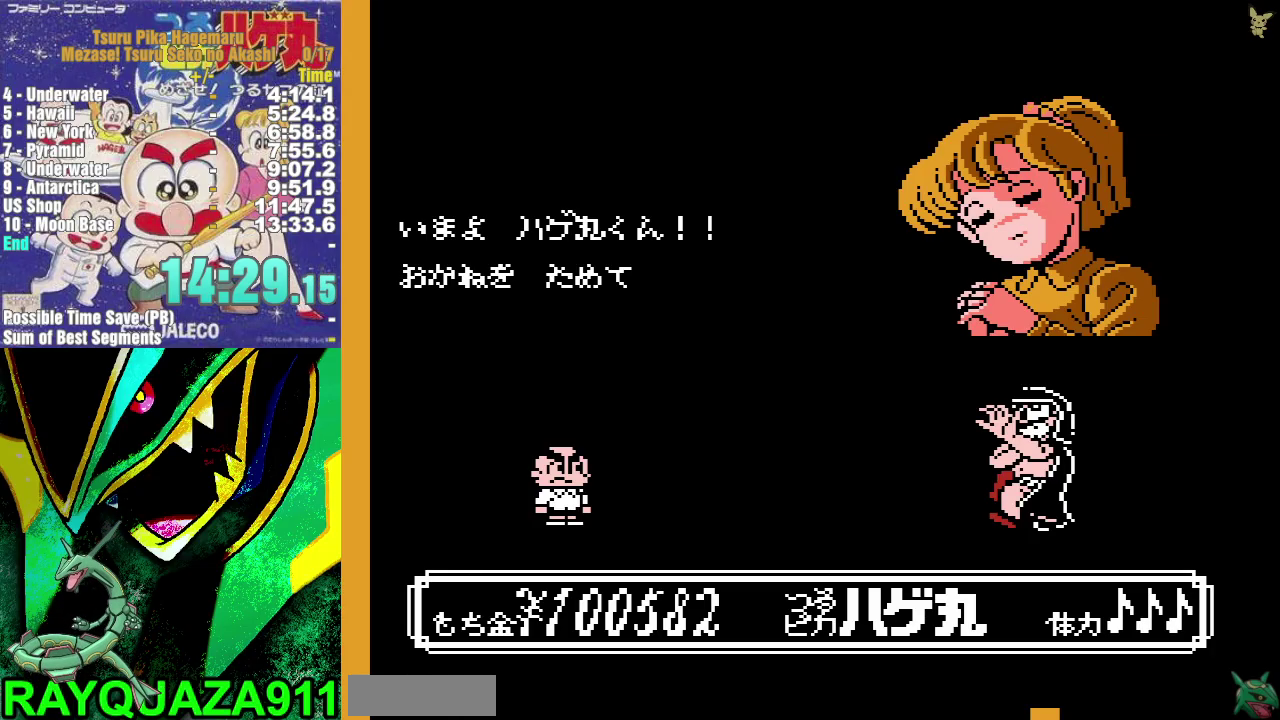
{"buttons": ["A", "B", "DPAD_UP"], "events": [[50, "B", "up"], [67, "A", "up"], [133, "B", "down"], [183, "B", "up"], [267, "A", "down"], [267, "B", "down"], [367, "A", "up"], [367, "B", "up"], [450, "A", "down"], [450, "B", "down"]]}
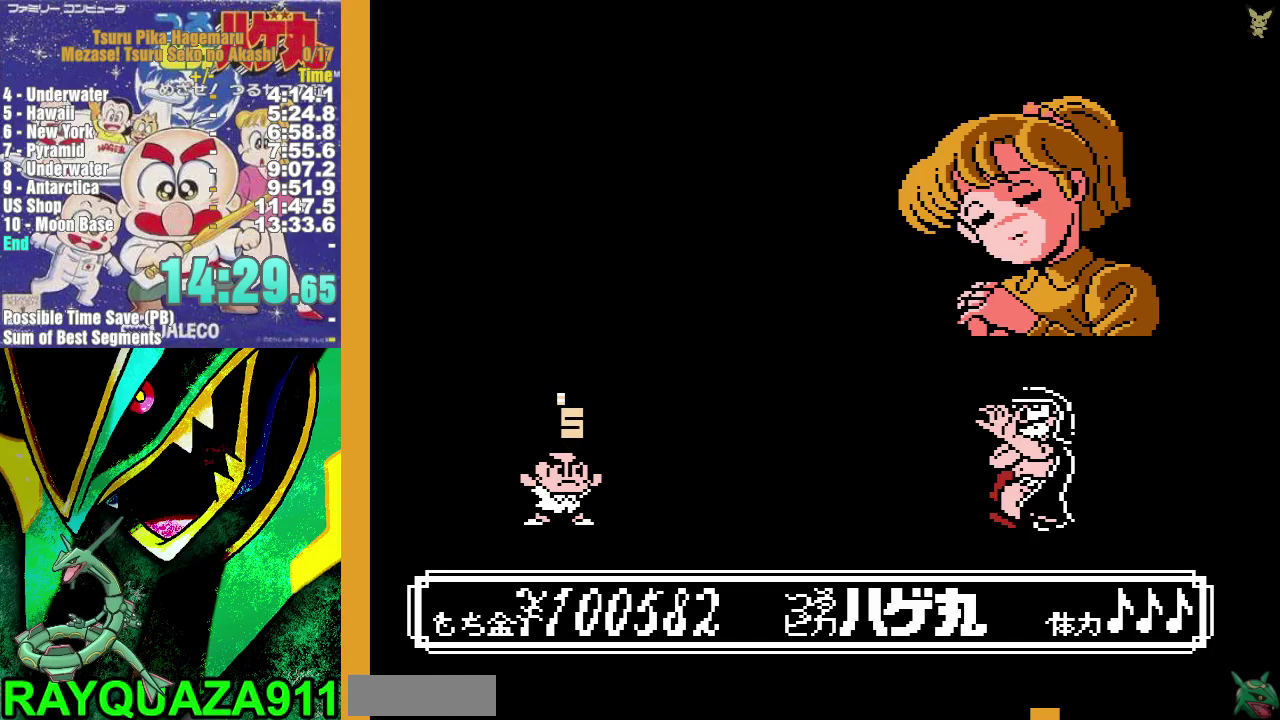
{"buttons": ["DPAD_UP"], "events": [[33, "A", "up"], [33, "B", "up"], [100, "A", "down"], [100, "B", "down"], [167, "B", "up"], [183, "A", "up"]]}
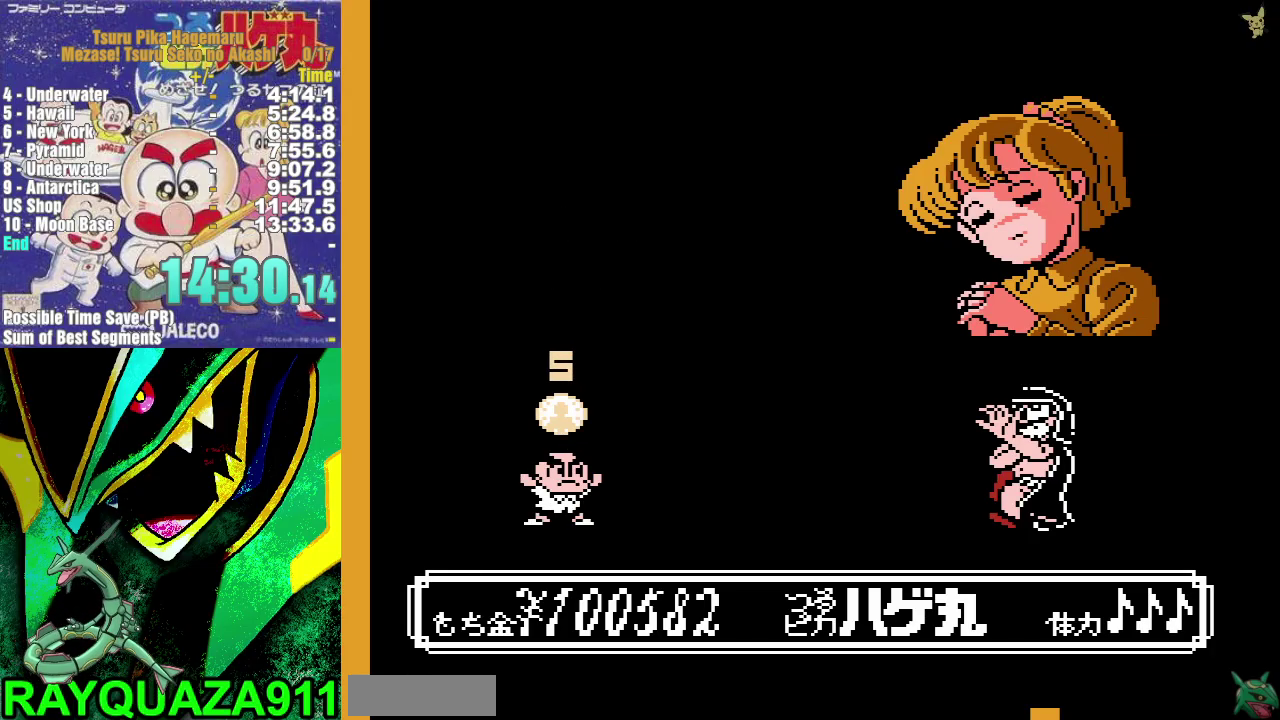
{"buttons": [], "events": [[367, "DPAD_UP", "up"]]}